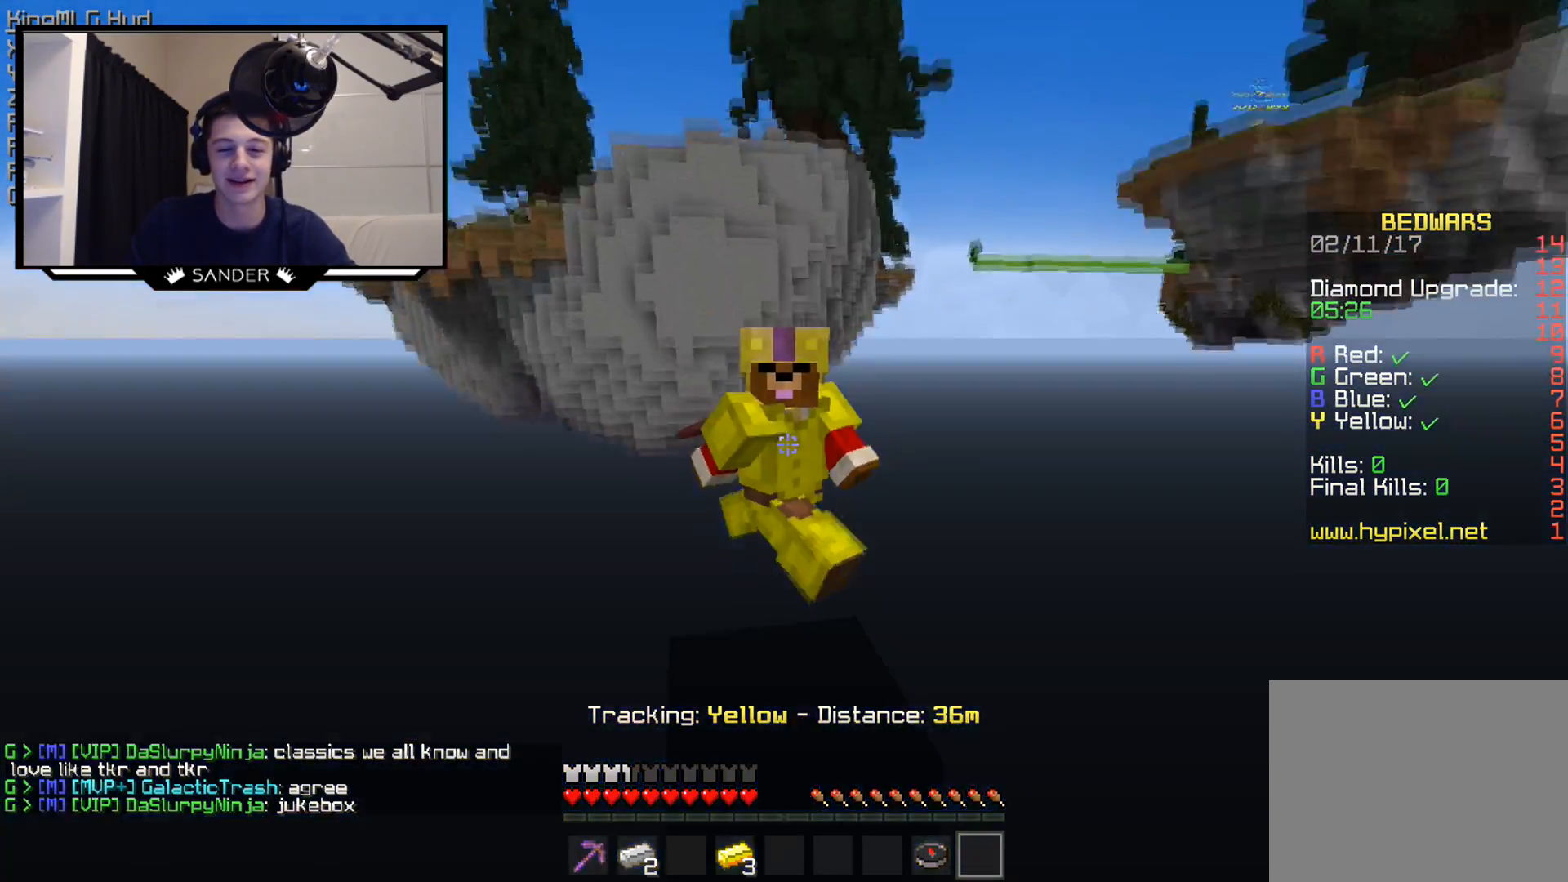
Gameplay with keyboard and mouse; each line is a JSON object with the keys and mouse buttons held at the frame after it. "events" lists presses ("down") and releases ("up") of "a", "d", "s", "w", "mouse_left" and "mouse_right" between this image and that frame as [ms after this image, input, new state], when the widget could be followed in between. "mouse_left", "mouse_right" = the "left", "right" buttons of the "mouse" list. No other keys are recorded. Fast repeated clicks can show as one long hold. Mouse movement is not recorded.
{"keys": ["w"], "mouse": [], "events": [[17, "d", "up"]]}
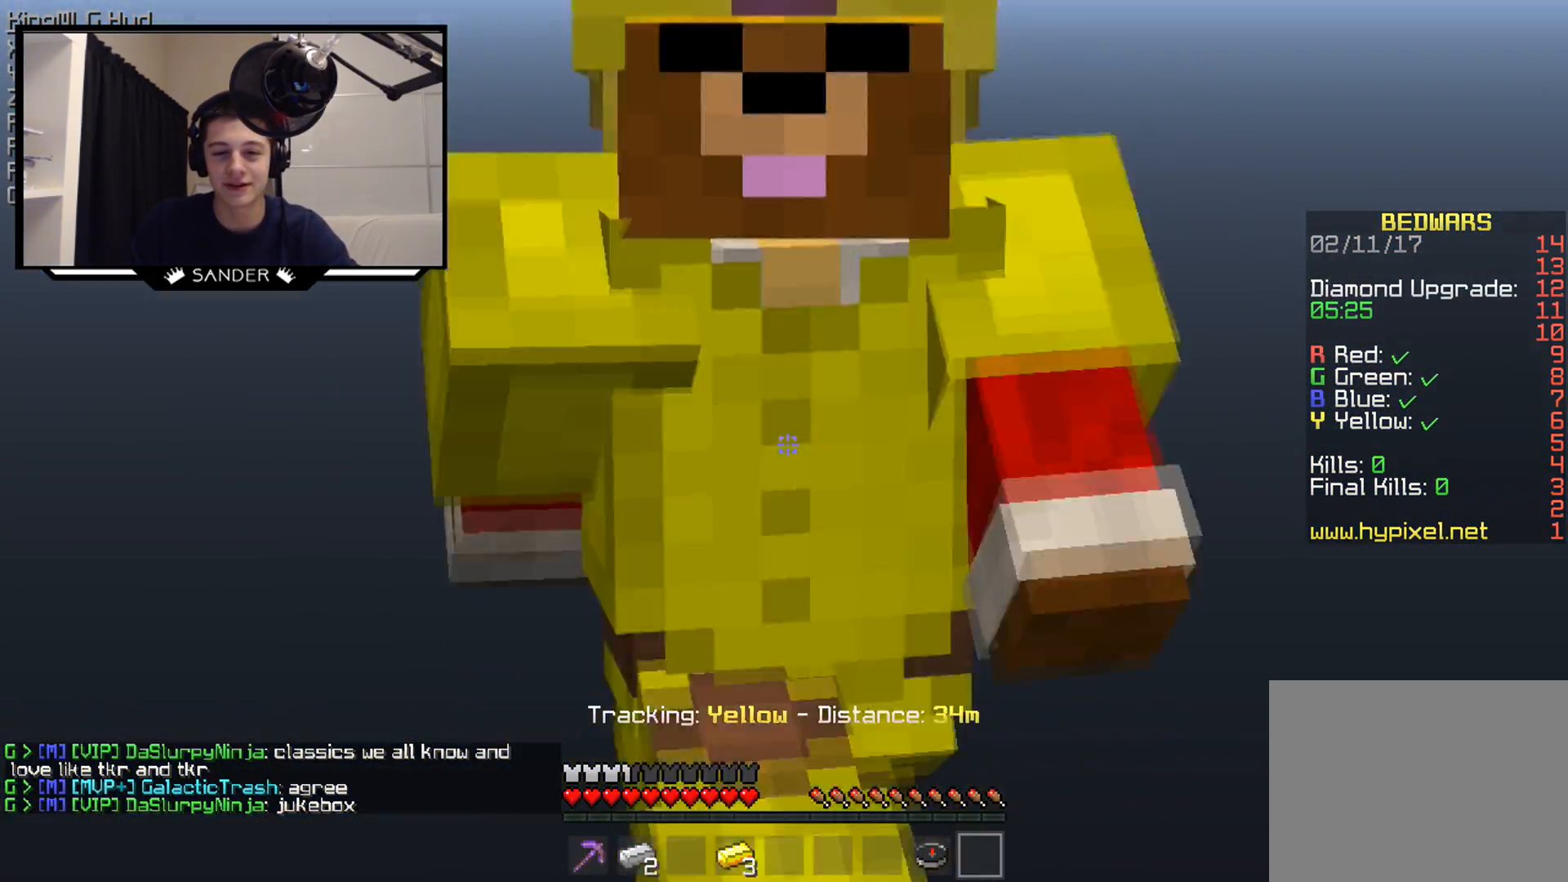
{"keys": ["w"], "mouse": [], "events": []}
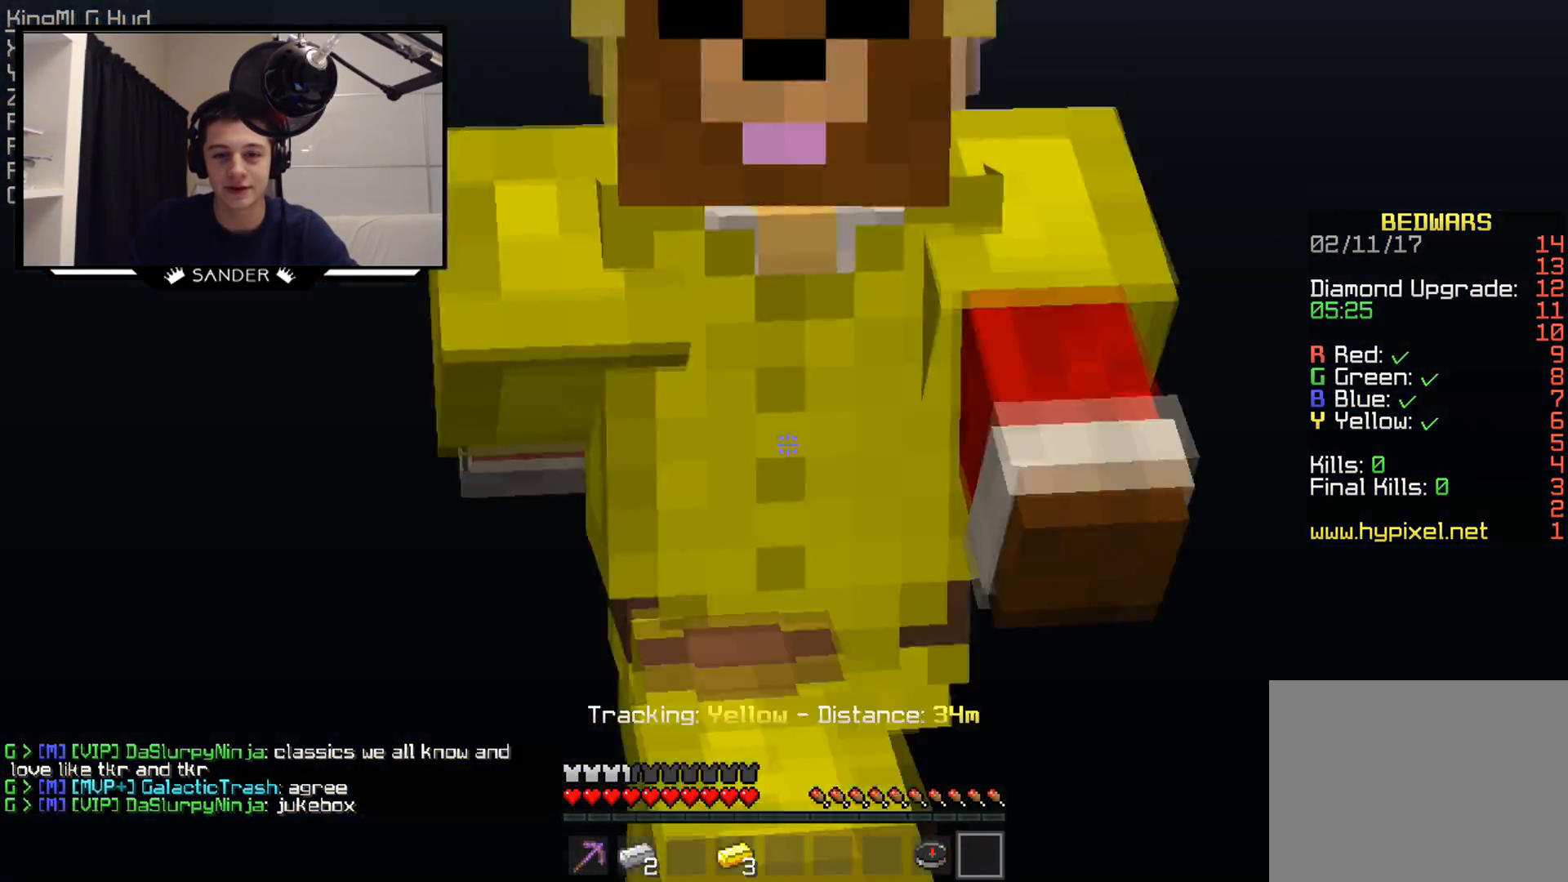
{"keys": ["w"], "mouse": [], "events": []}
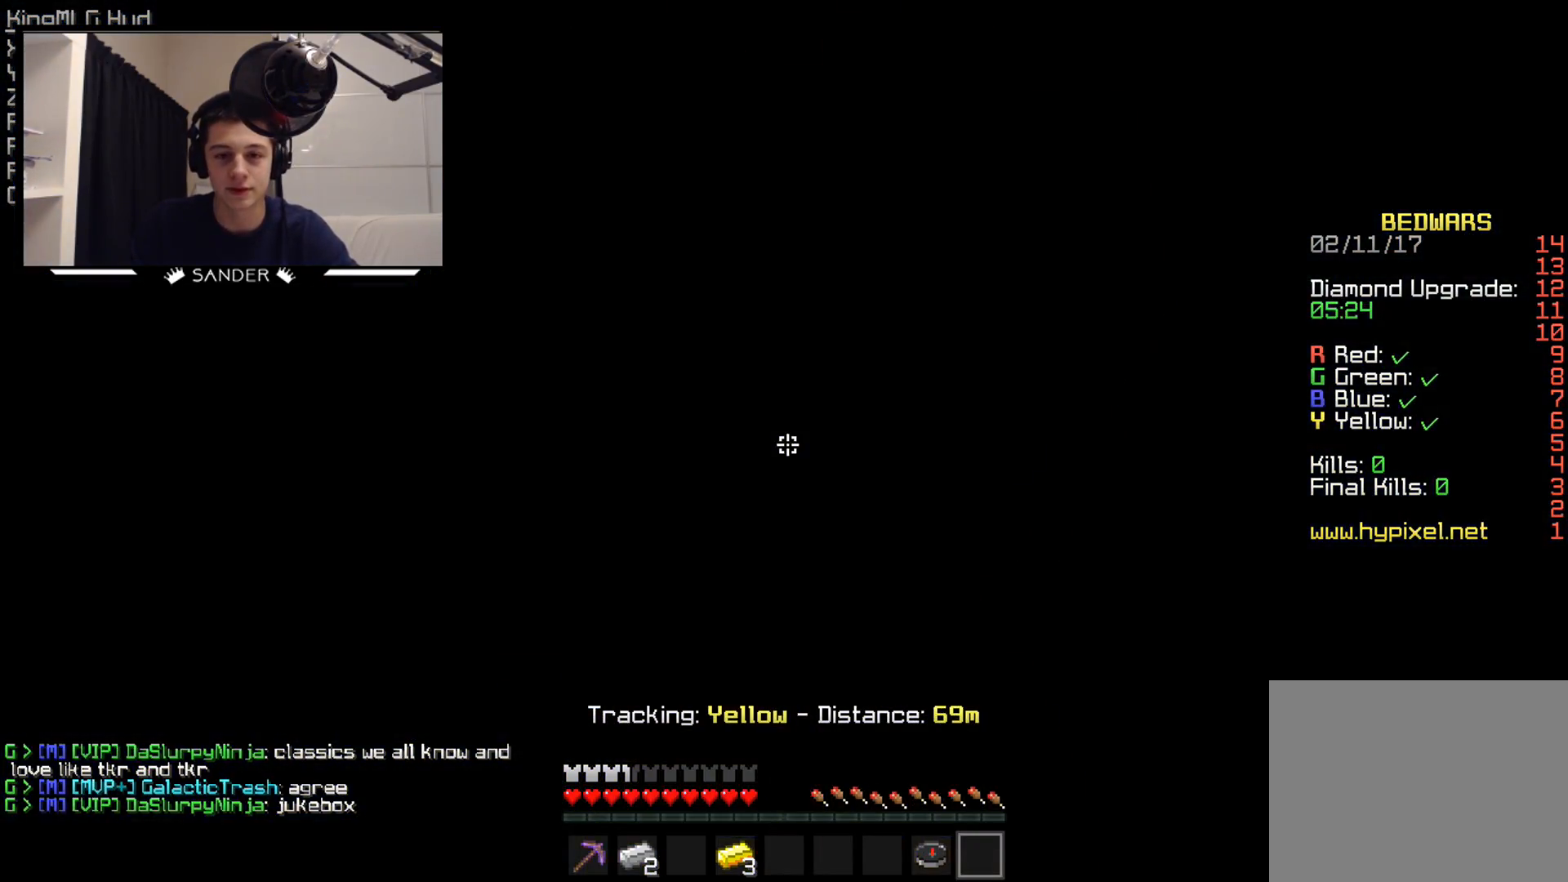
{"keys": ["w"], "mouse": [], "events": []}
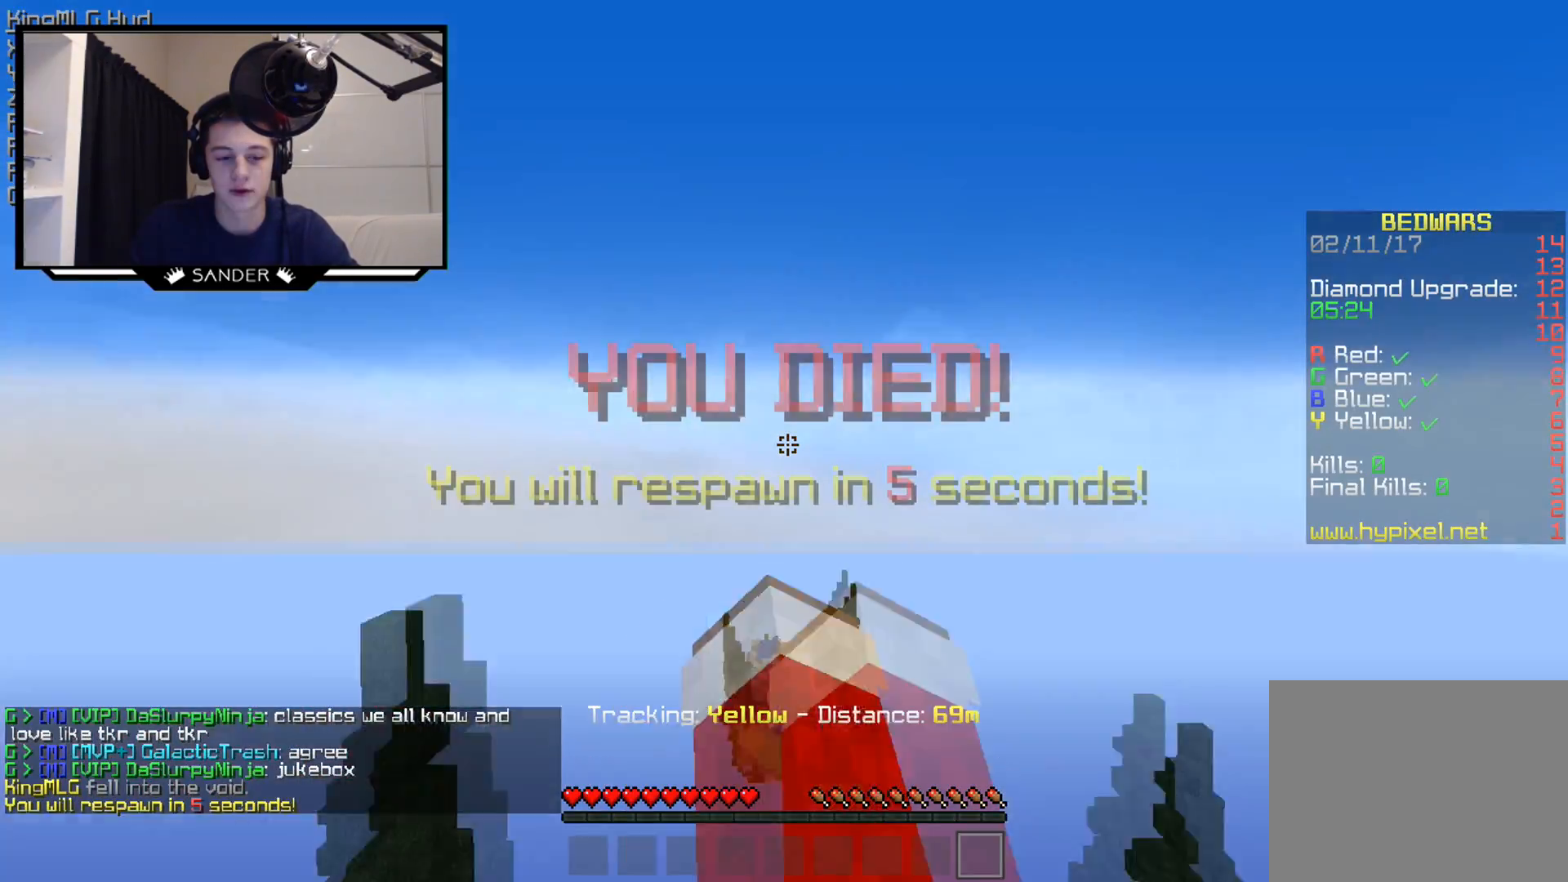
{"keys": ["w"], "mouse": [], "events": [[267, "w", "up"], [467, "w", "down"]]}
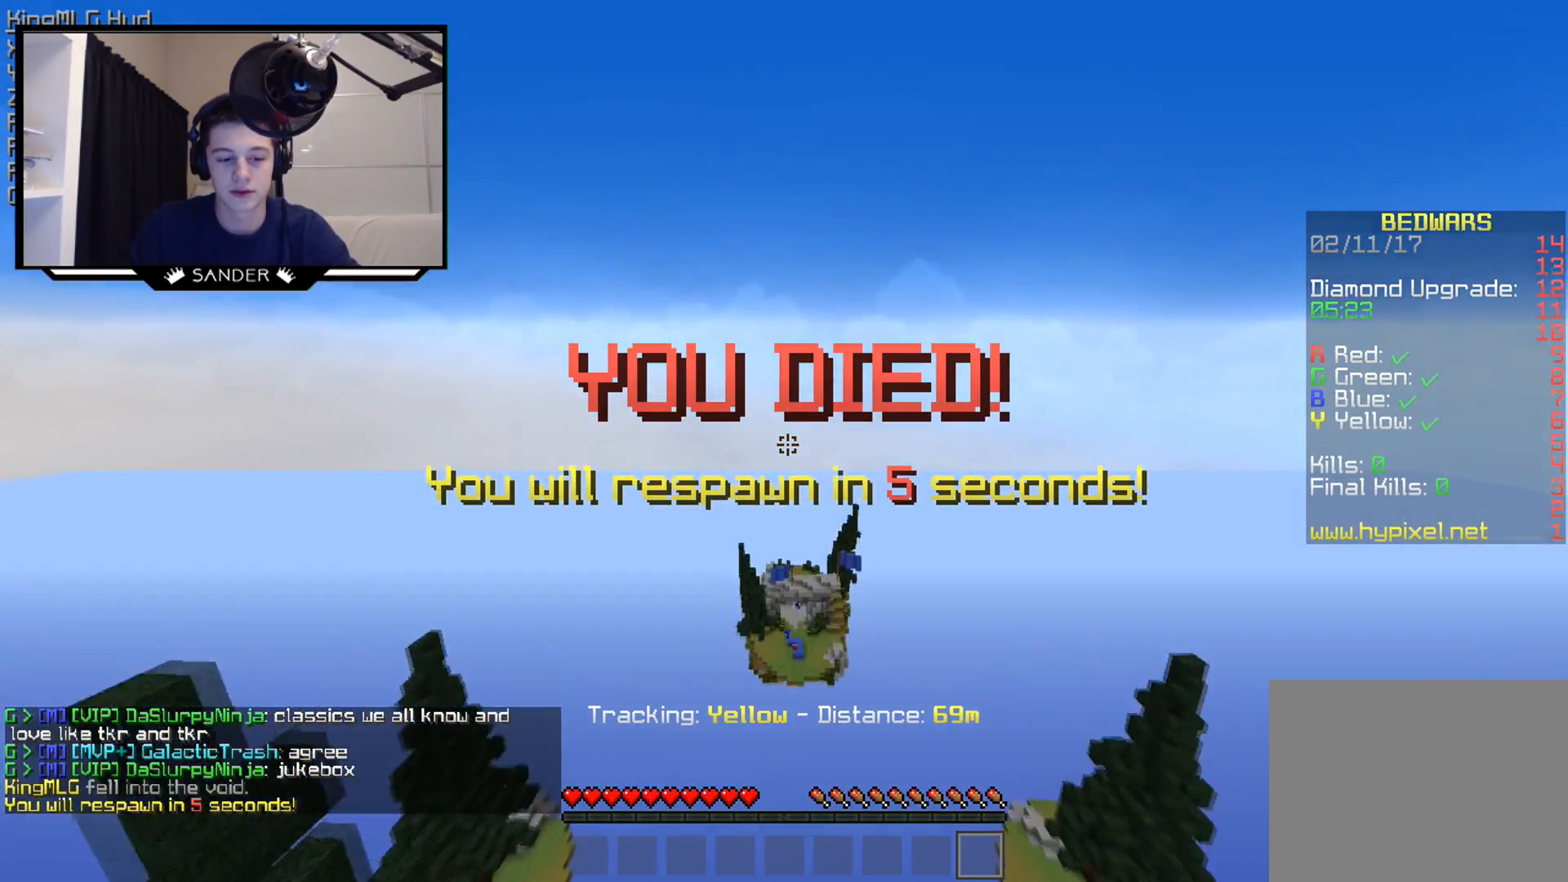
{"keys": [], "mouse": [], "events": [[317, "w", "up"]]}
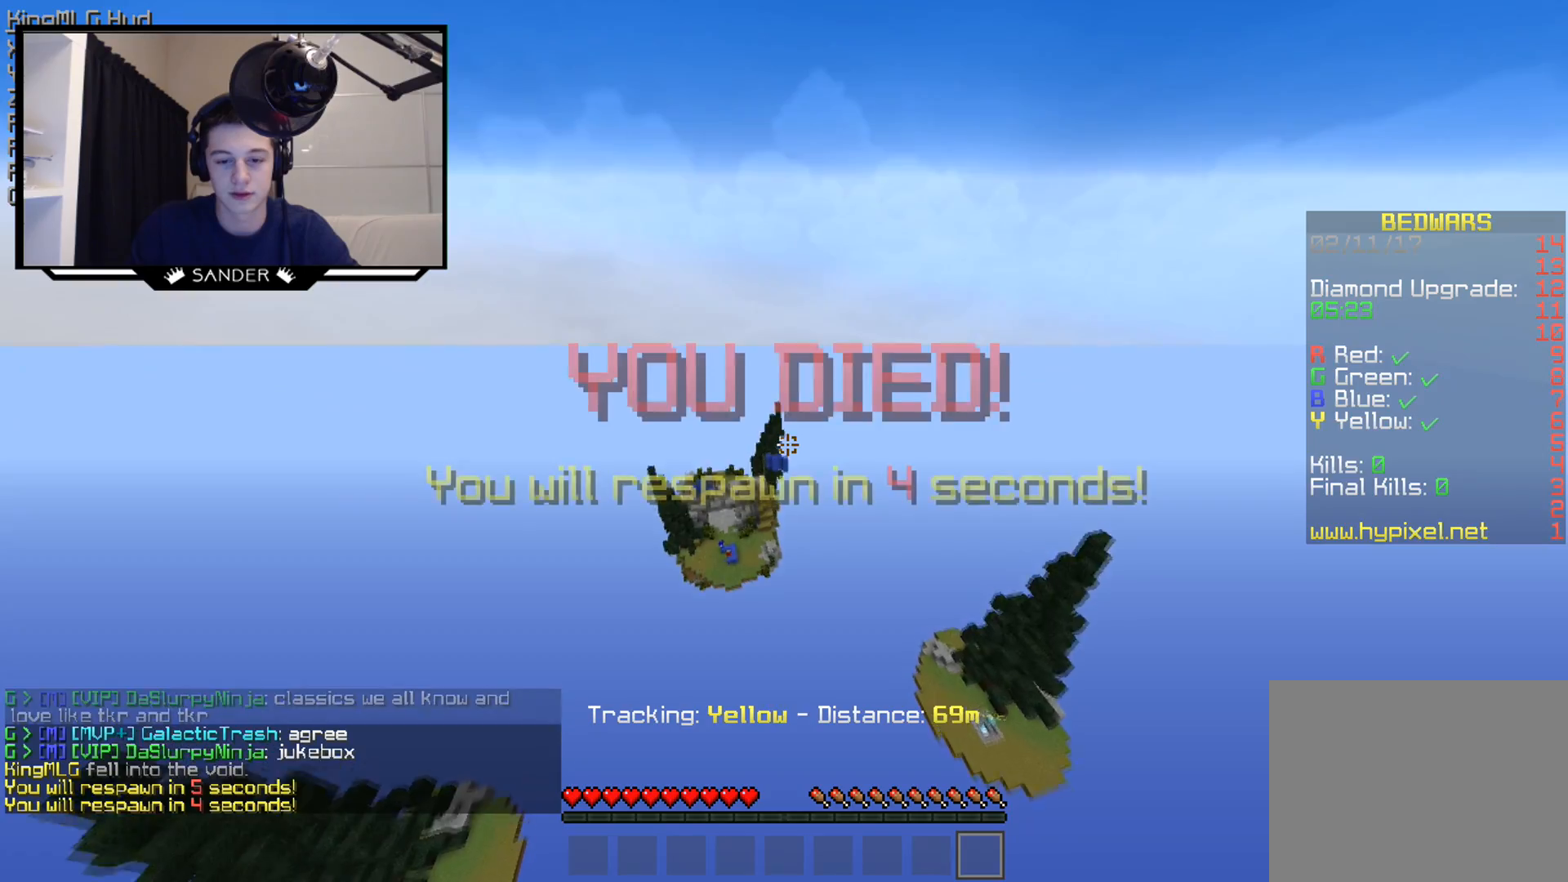
{"keys": [], "mouse": [], "events": [[67, "mouse_right", "down"], [117, "mouse_right", "up"]]}
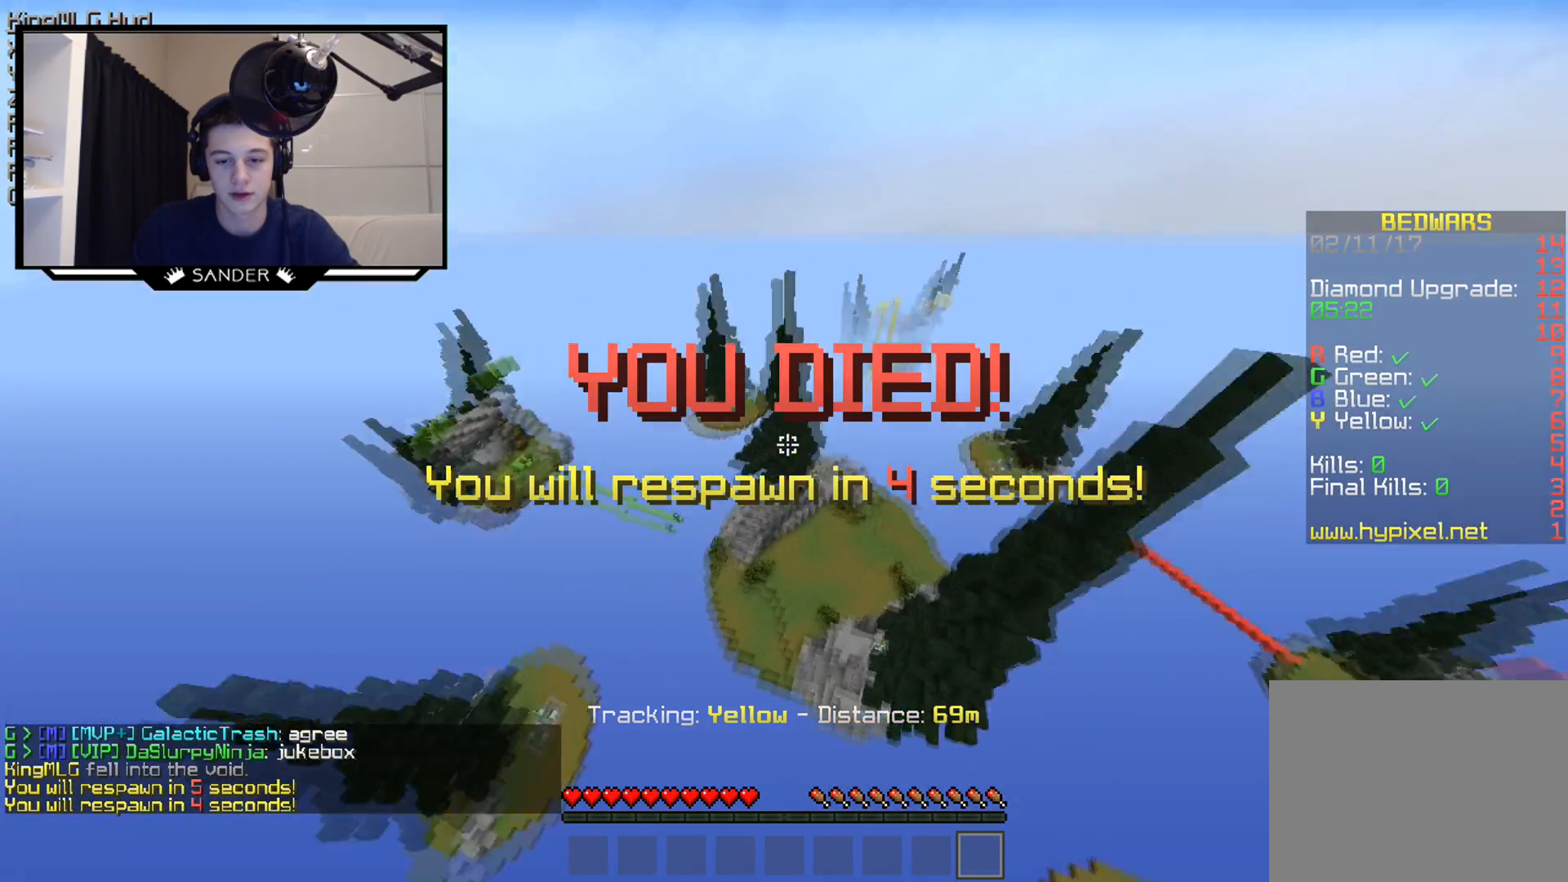
{"keys": ["w"], "mouse": [], "events": [[33, "d", "down"], [33, "w", "down"], [183, "d", "up"]]}
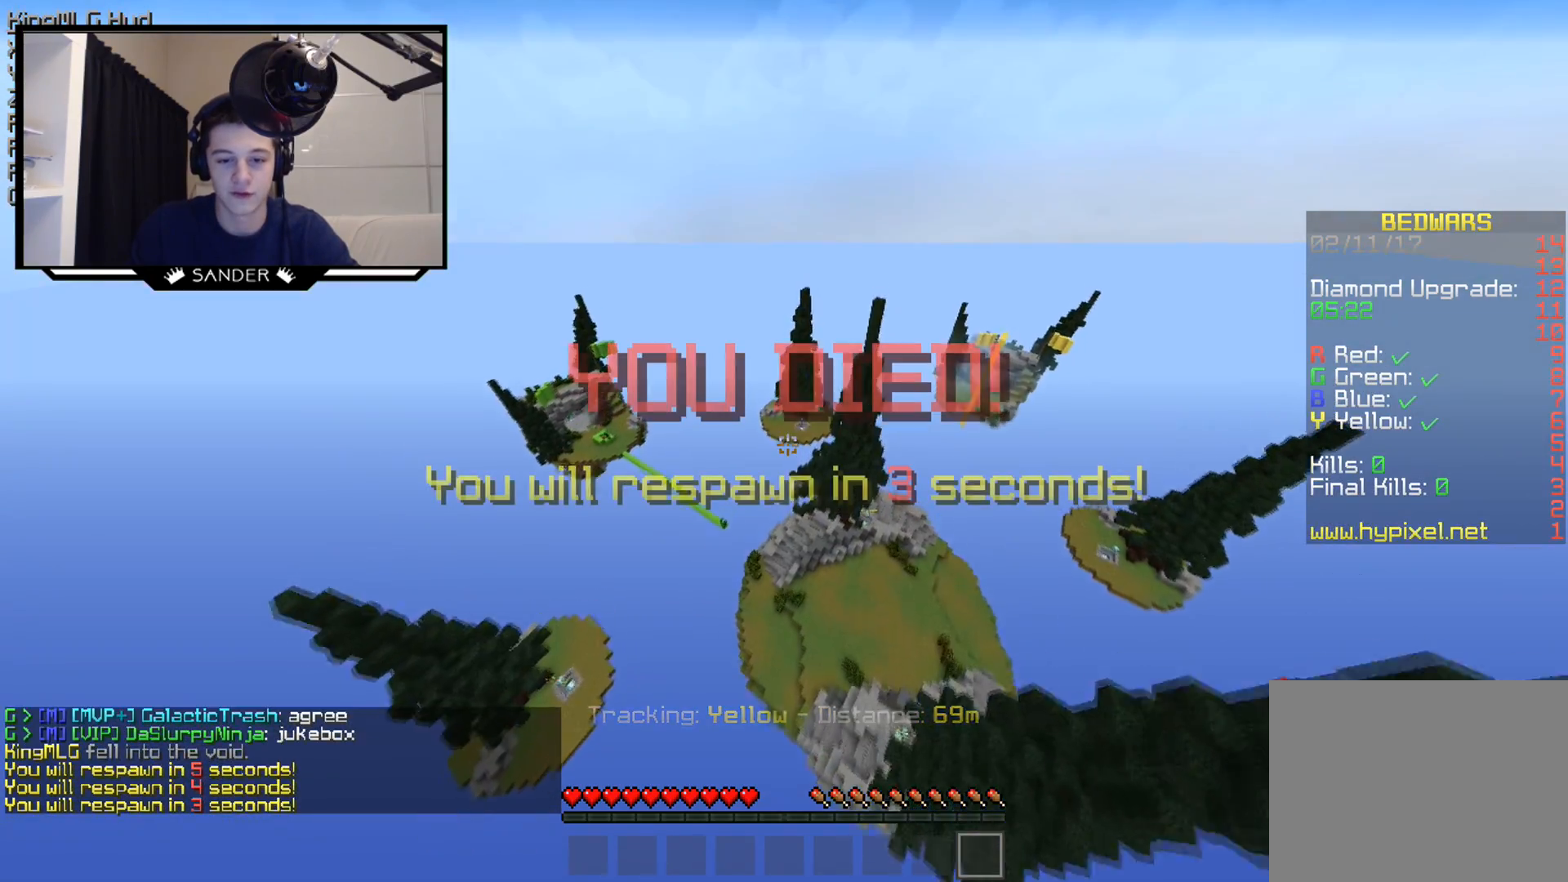
{"keys": ["d", "w"], "mouse": [], "events": [[233, "d", "down"]]}
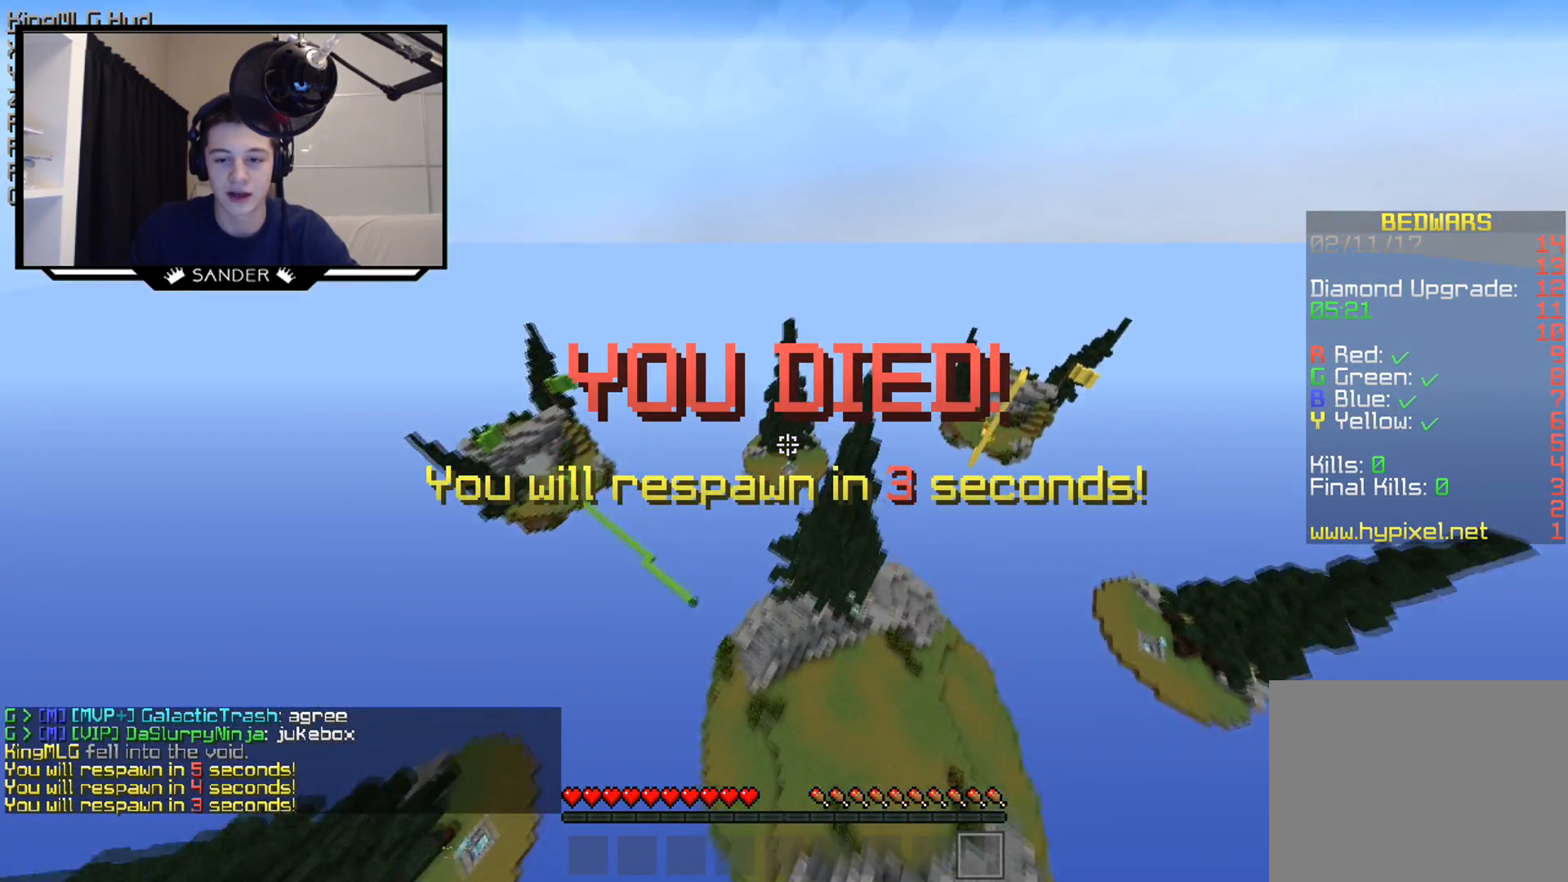
{"keys": ["d", "w"], "mouse": [], "events": []}
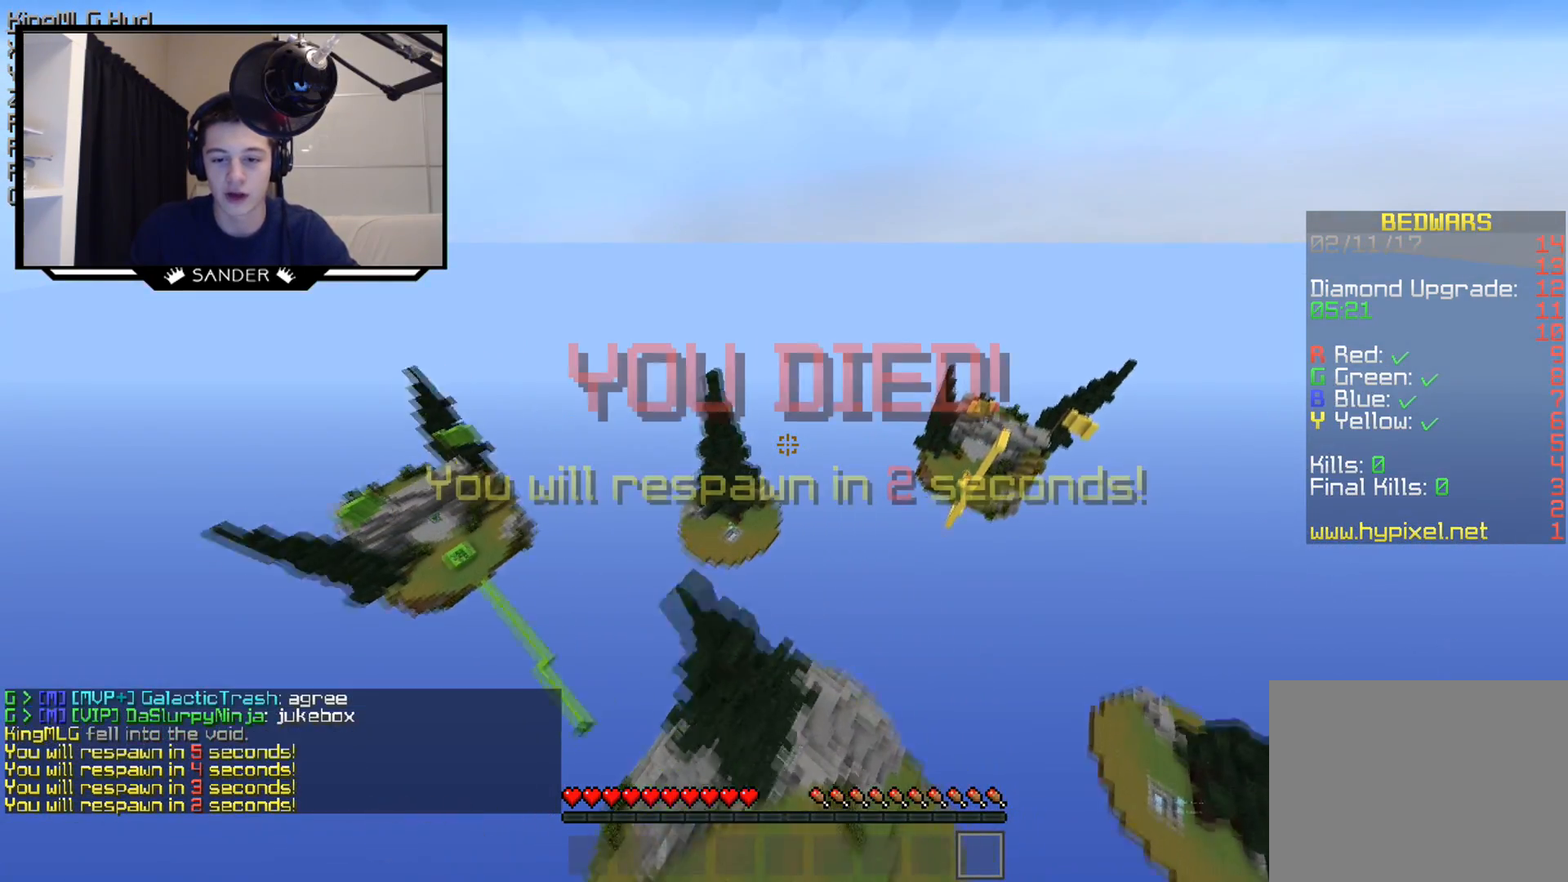
{"keys": ["d", "w"], "mouse": [], "events": []}
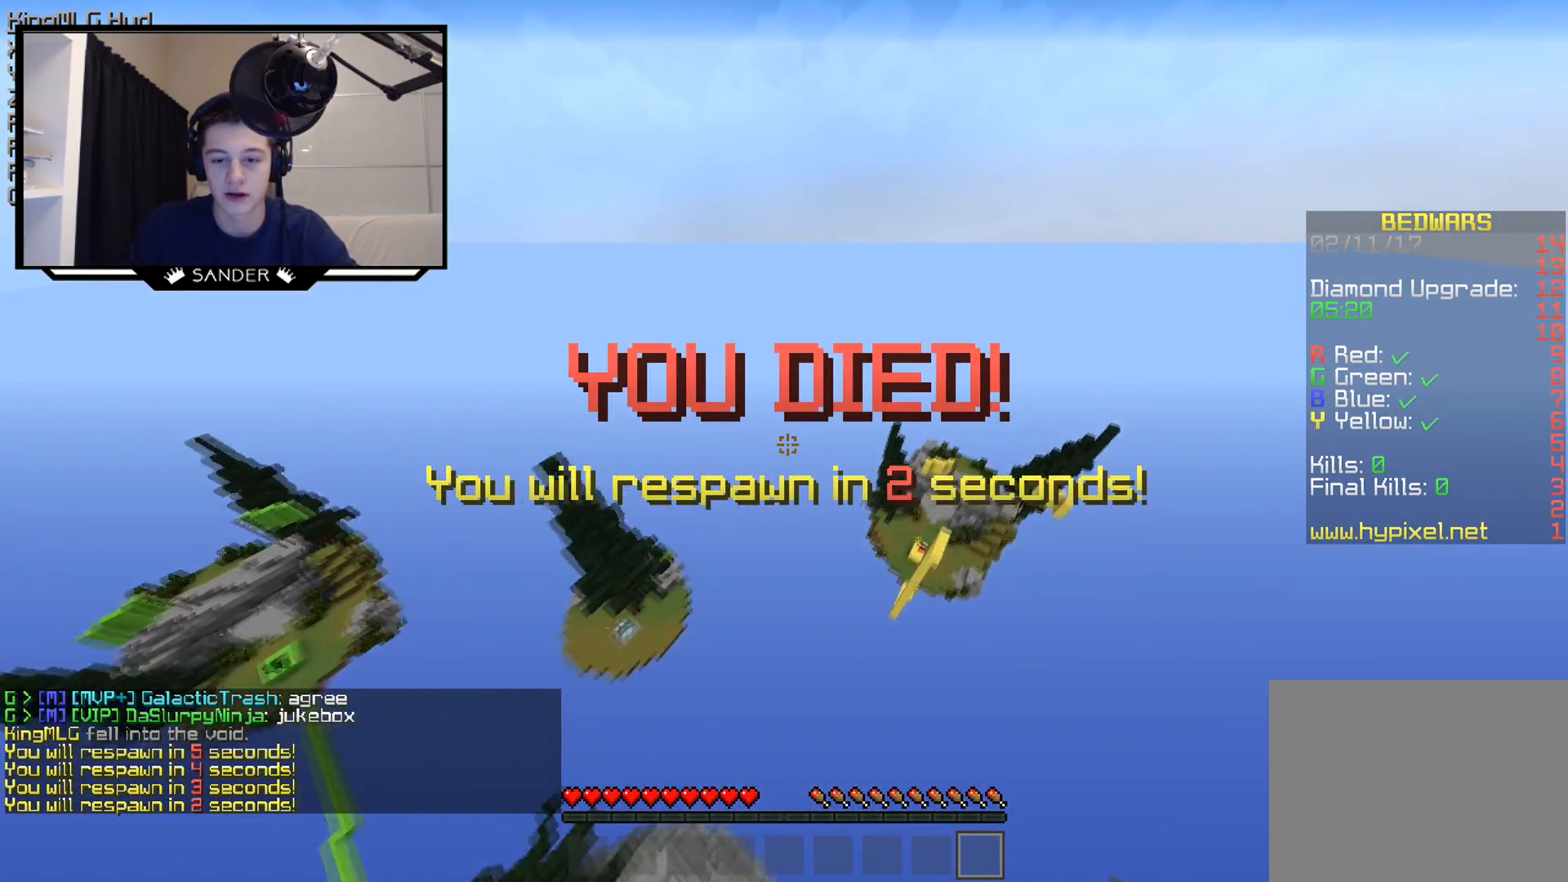
{"keys": ["w"], "mouse": [], "events": [[183, "d", "up"]]}
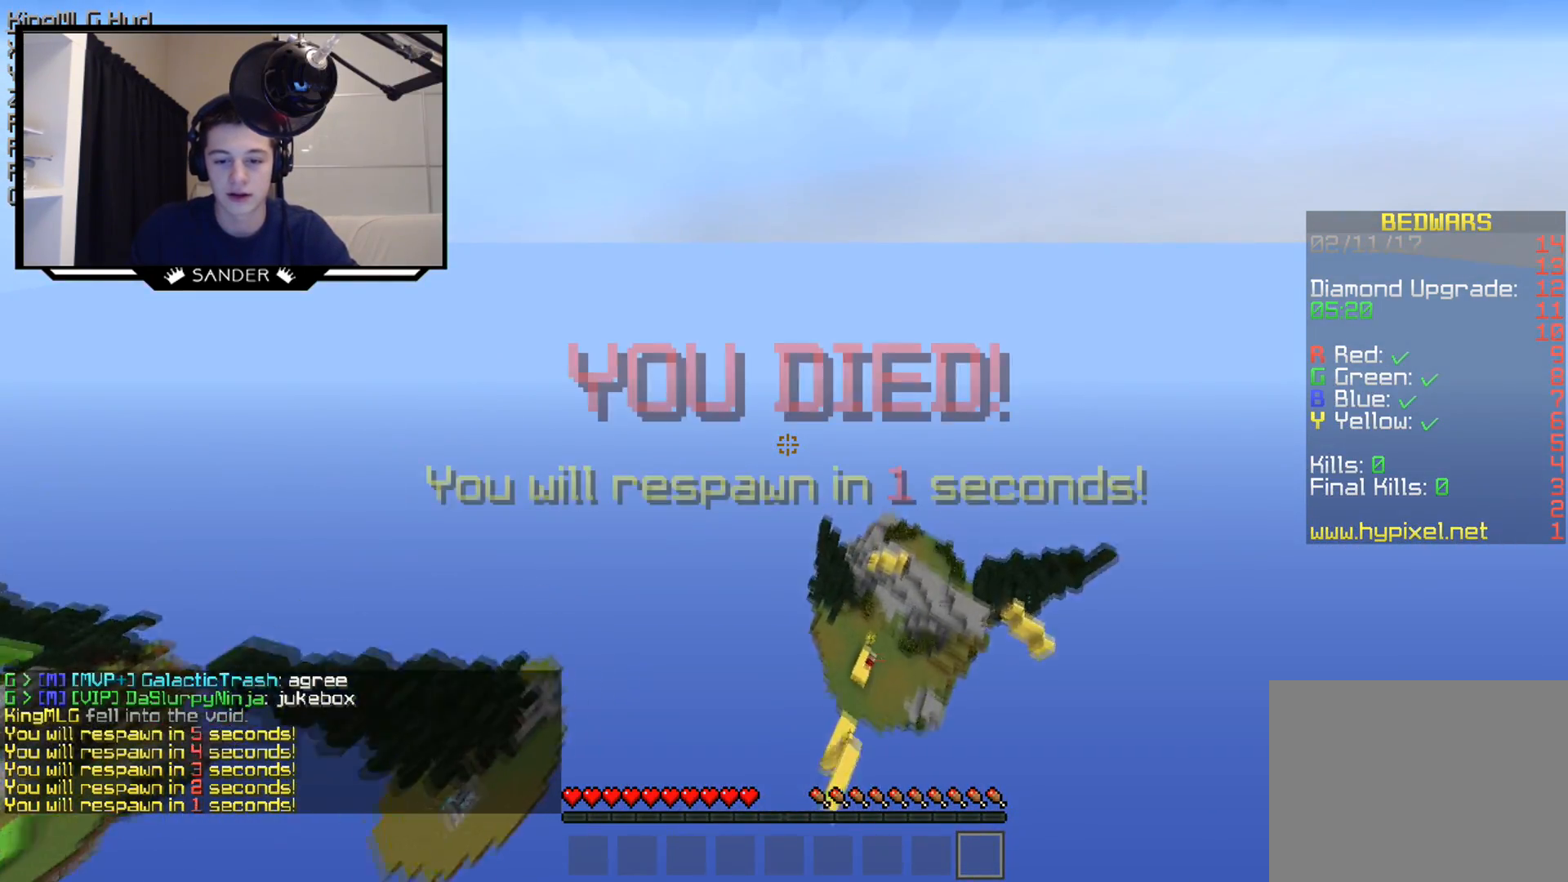
{"keys": ["a"], "mouse": [], "events": [[33, "w", "up"], [483, "a", "down"]]}
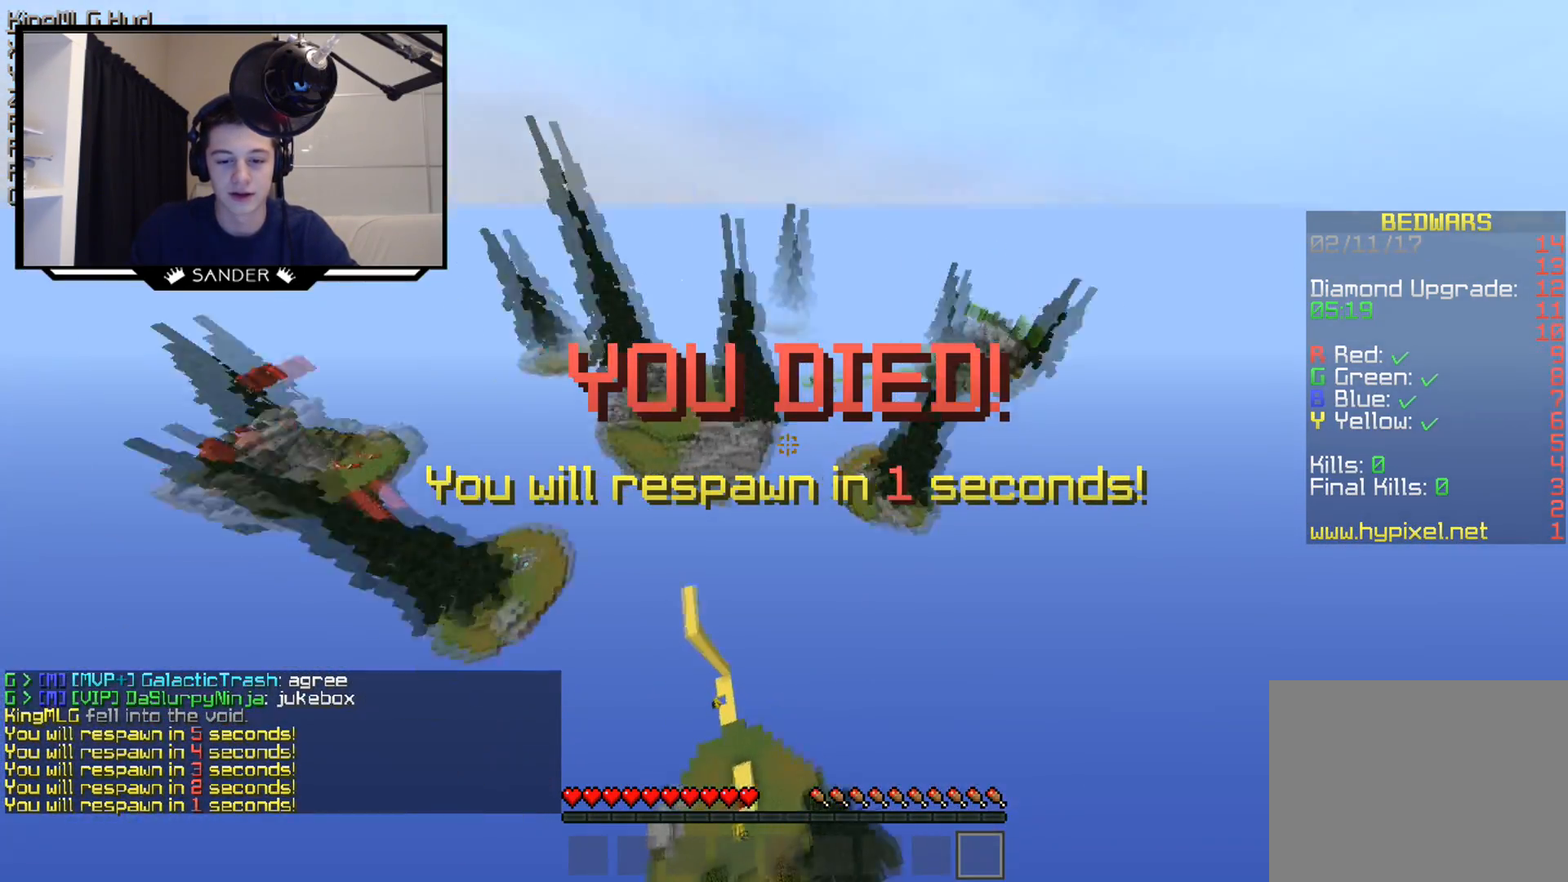
{"keys": [], "mouse": [], "events": [[183, "a", "up"]]}
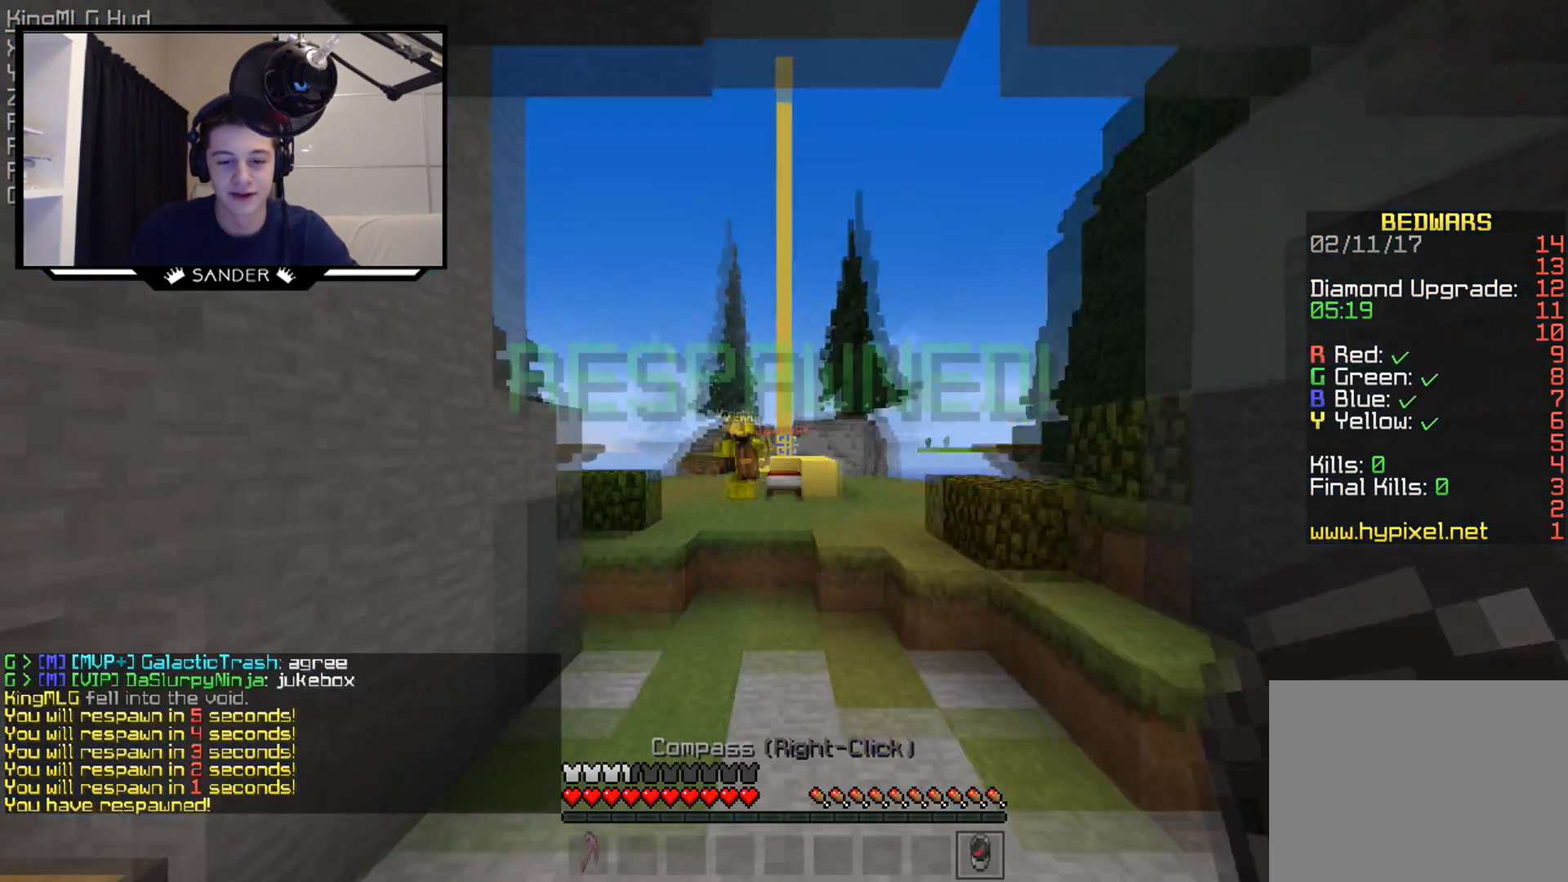
{"keys": ["w"], "mouse": [], "events": [[383, "w", "down"]]}
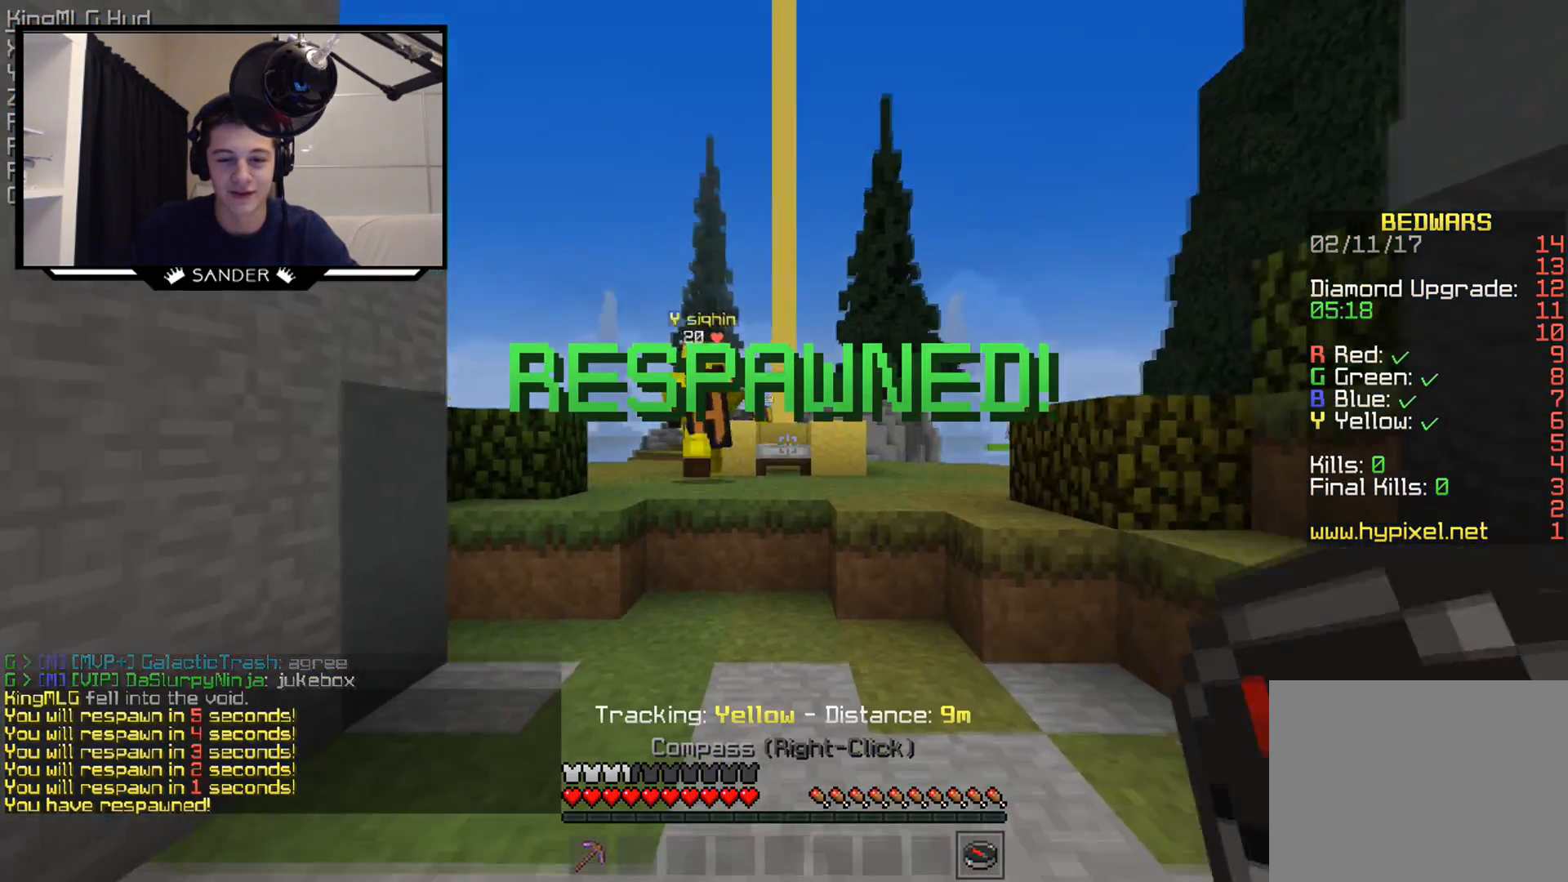
{"keys": ["a", "w"], "mouse": [], "events": [[183, "a", "down"]]}
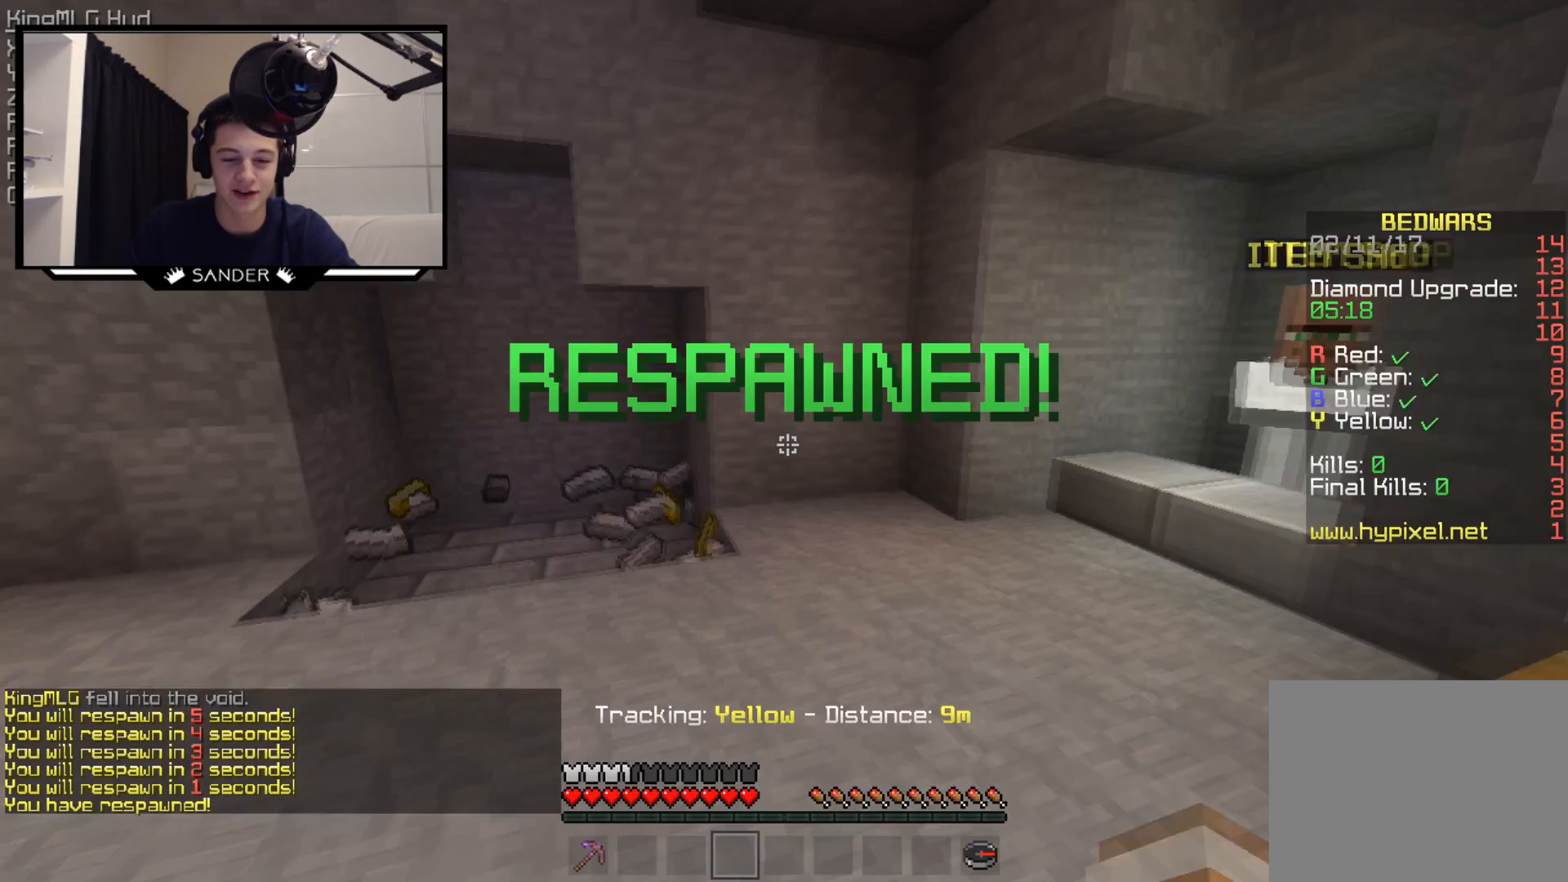
{"keys": ["w"], "mouse": [], "events": [[33, "a", "up"], [383, "mouse_left", "down"], [483, "mouse_left", "up"]]}
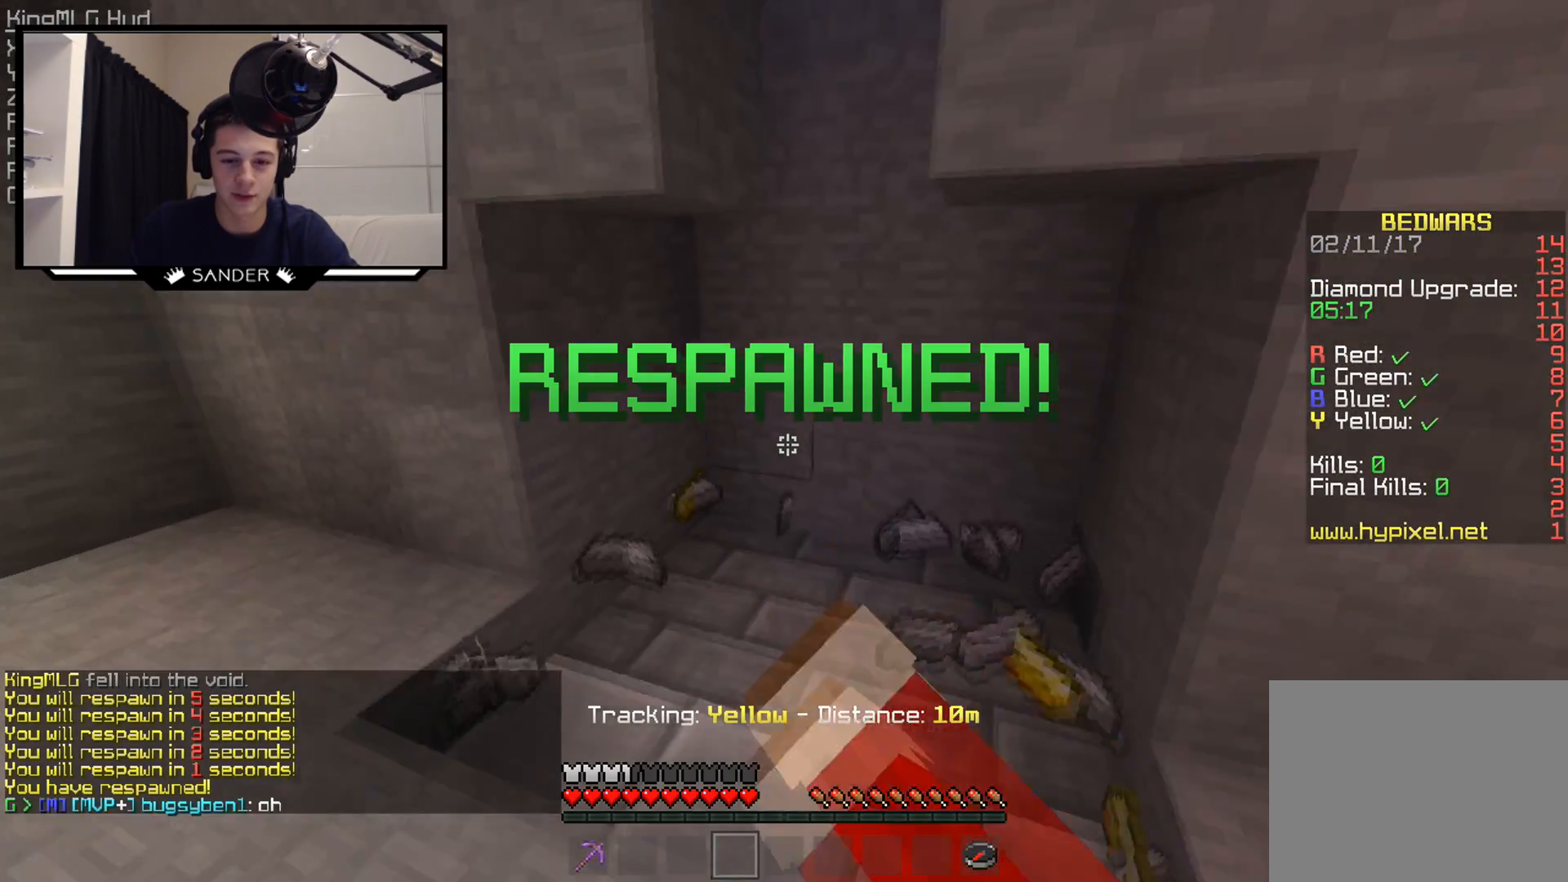
{"keys": ["w"], "mouse": [], "events": [[333, "mouse_left", "down"], [483, "mouse_left", "up"]]}
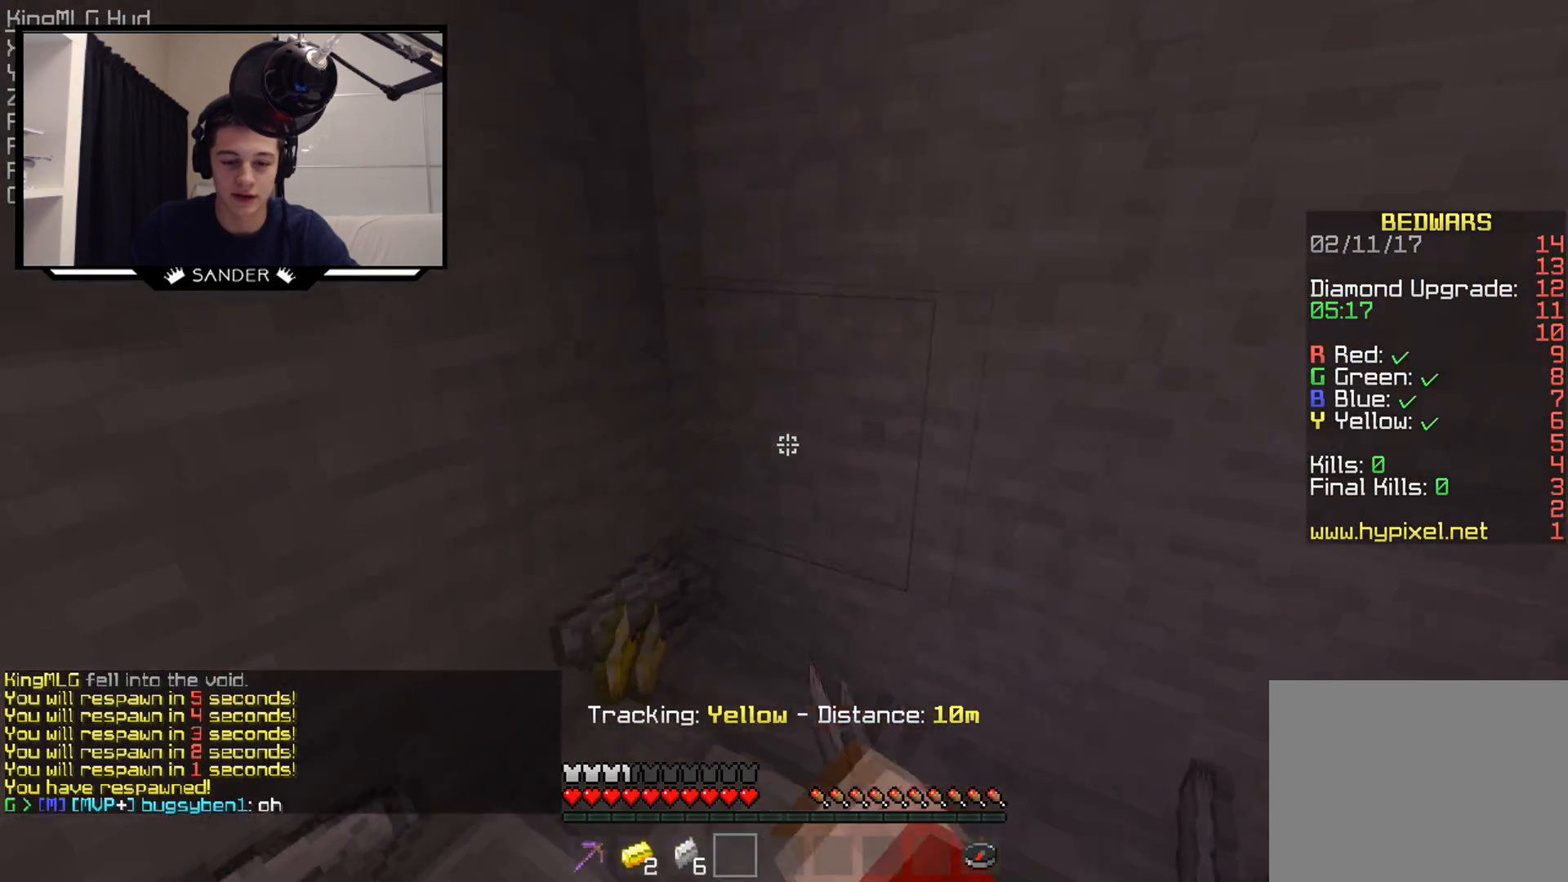
{"keys": ["w"], "mouse": [], "events": [[133, "a", "down"], [133, "mouse_left", "down"], [233, "mouse_left", "up"], [383, "mouse_left", "down"], [433, "mouse_left", "up"], [483, "a", "up"]]}
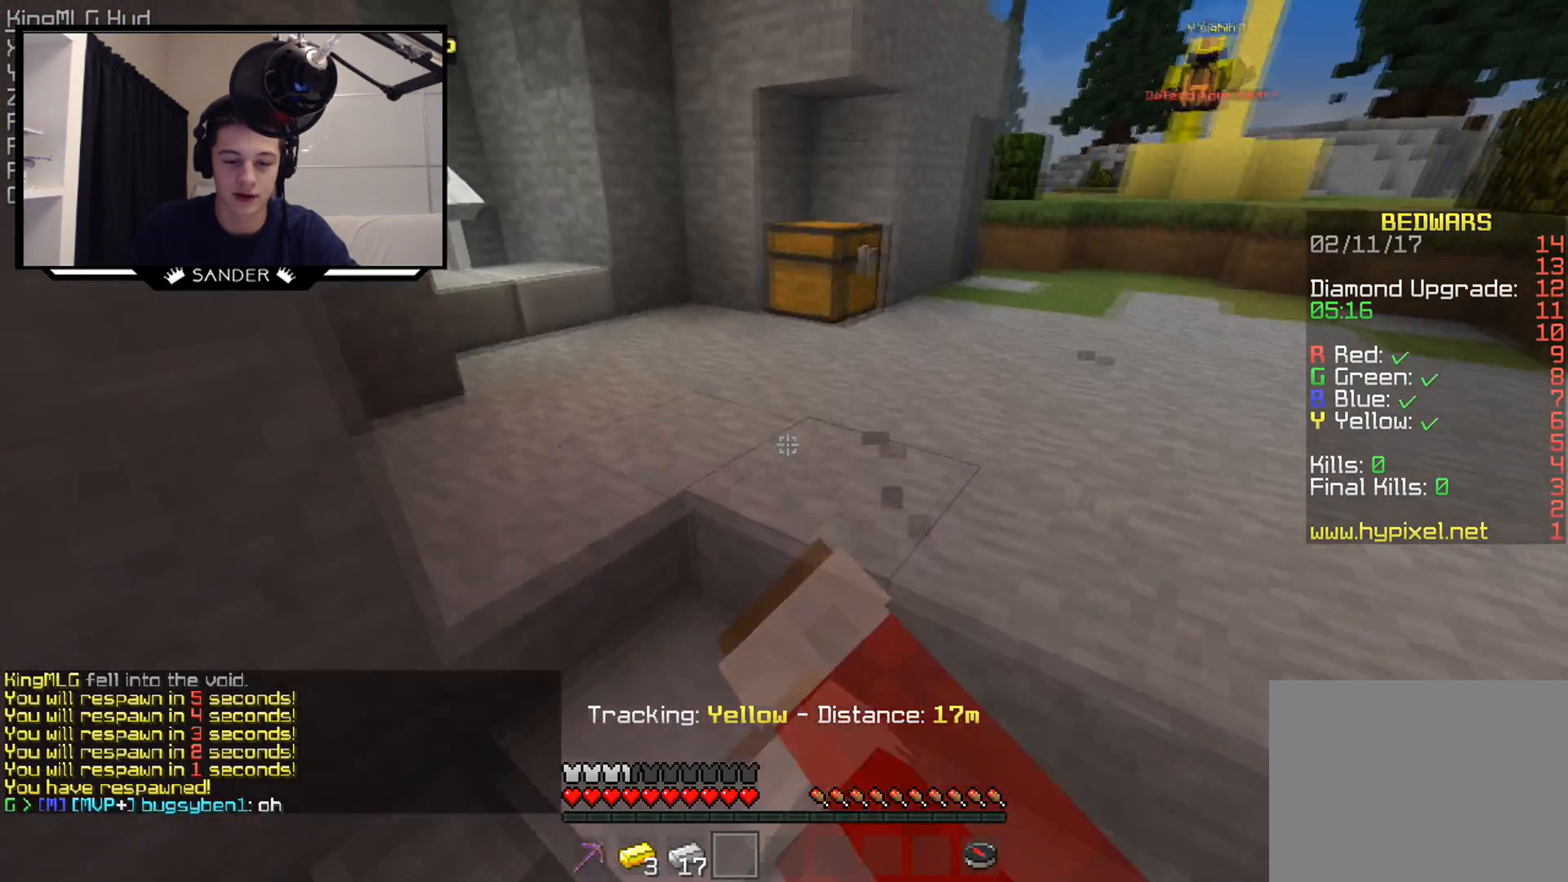
{"keys": ["w"], "mouse": [], "events": [[83, "d", "down"], [83, "mouse_left", "down"], [183, "mouse_left", "up"], [233, "d", "up"]]}
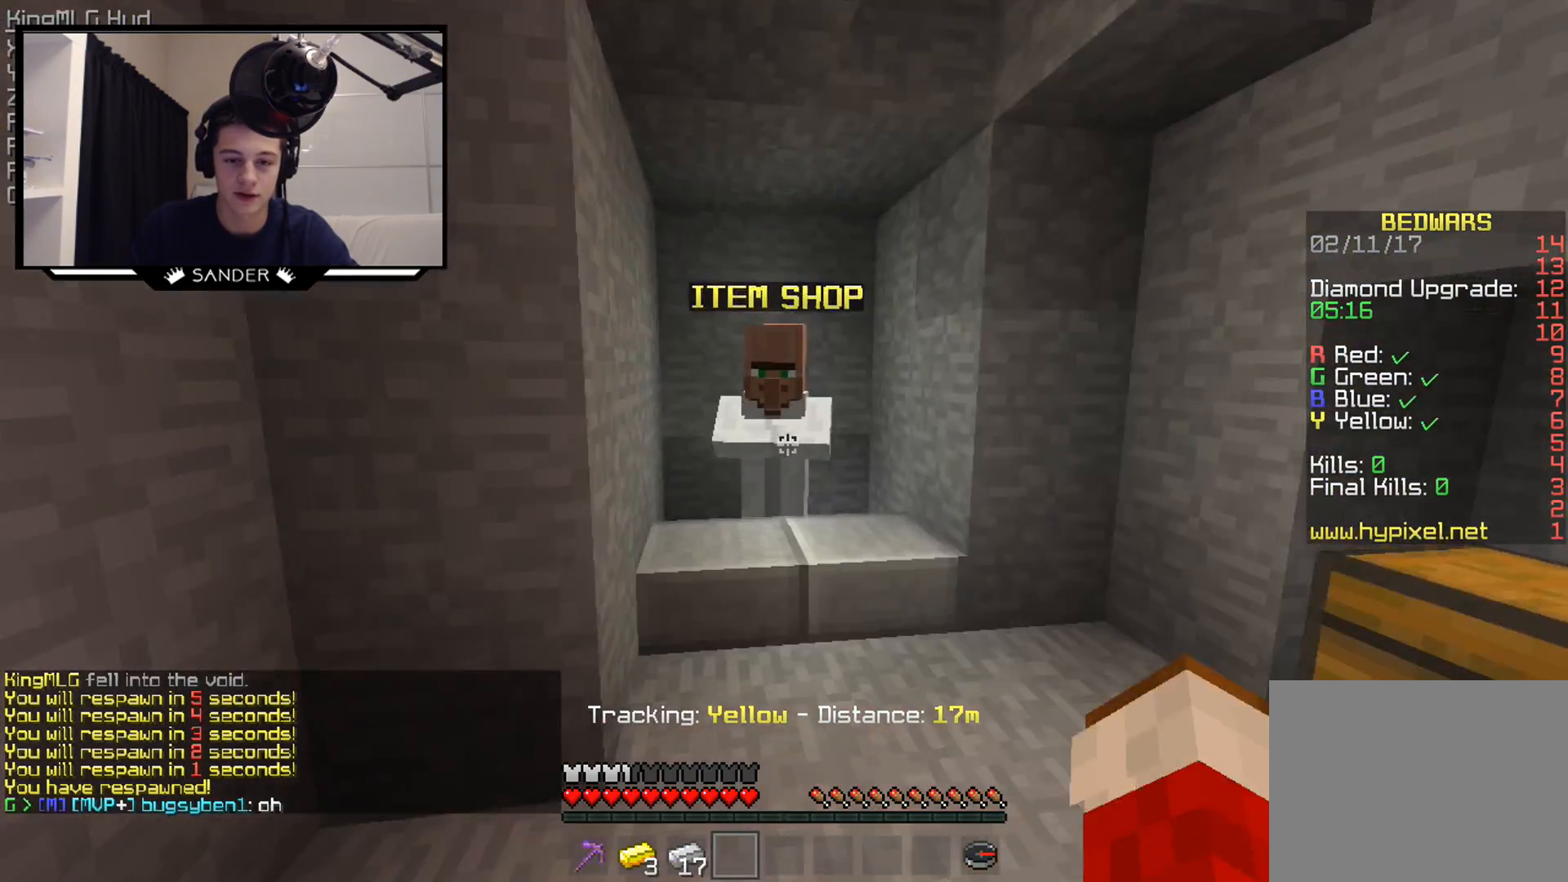
{"keys": [], "mouse": [], "events": [[167, "w", "up"], [317, "mouse_right", "down"], [367, "mouse_right", "up"]]}